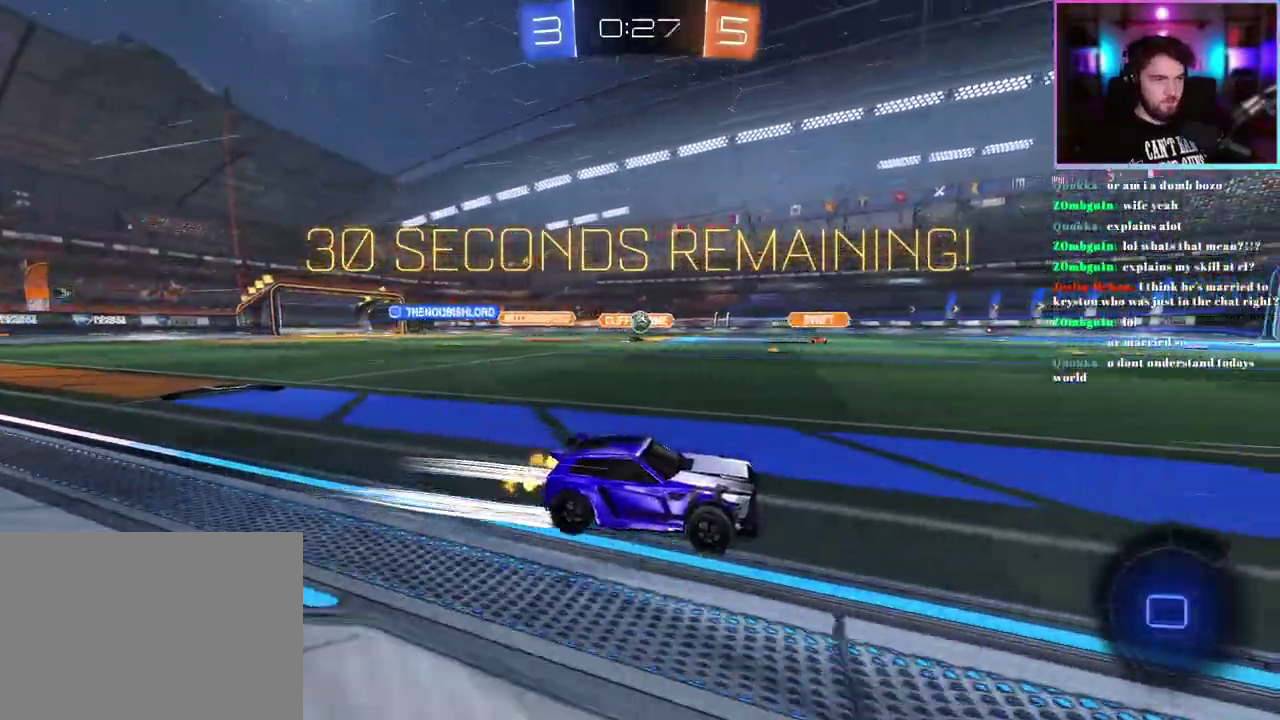
Gameplay with a controller (PlayStation layout); each line is a JSON object with the inputs held at the frame after it. "events" lists button and stick changes between this image and that frame as [ms after this image, input, new state], when the widget could be followed in between. This document gives stick clicks only as held states, not as events. Not read: right_stick.
{"buttons": ["R2"], "left_stick": "center", "events": [[133, "left_stick", "left"], [233, "left_stick", "center"]]}
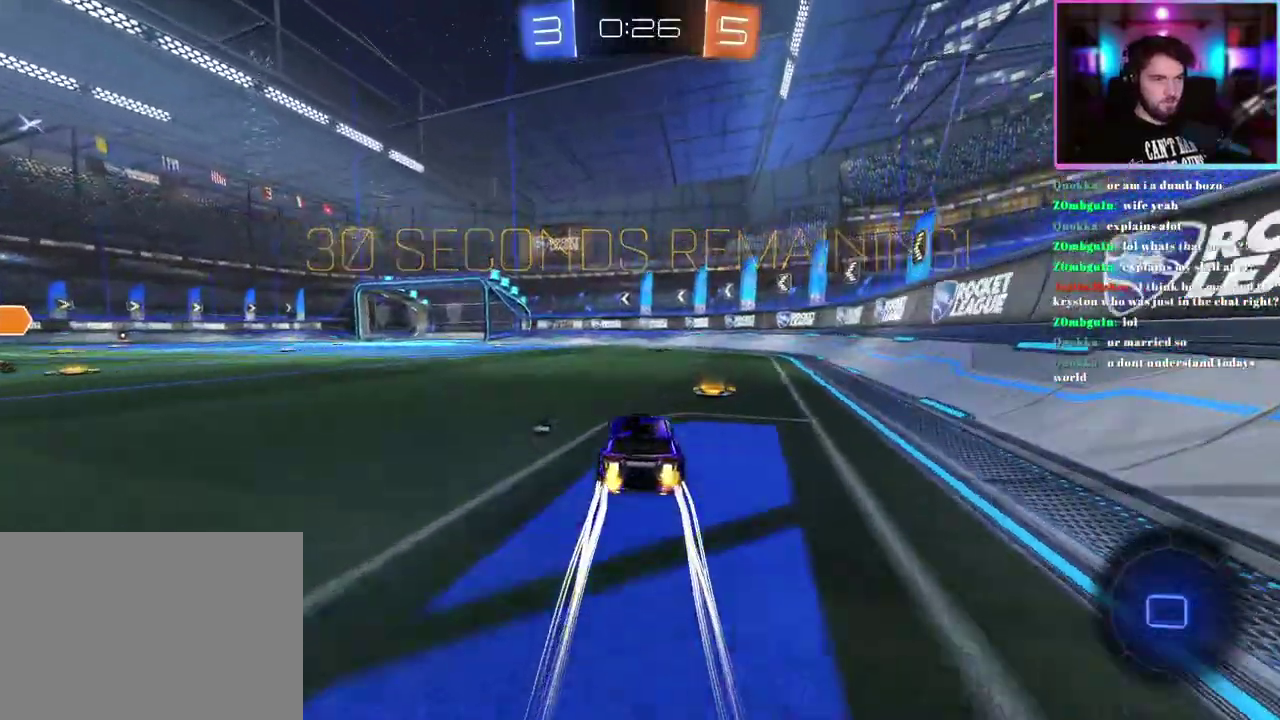
{"buttons": ["R1", "R2"], "left_stick": "center", "events": [[100, "R1", "down"], [100, "left_stick", "left"], [167, "left_stick", "up-left"], [283, "left_stick", "center"]]}
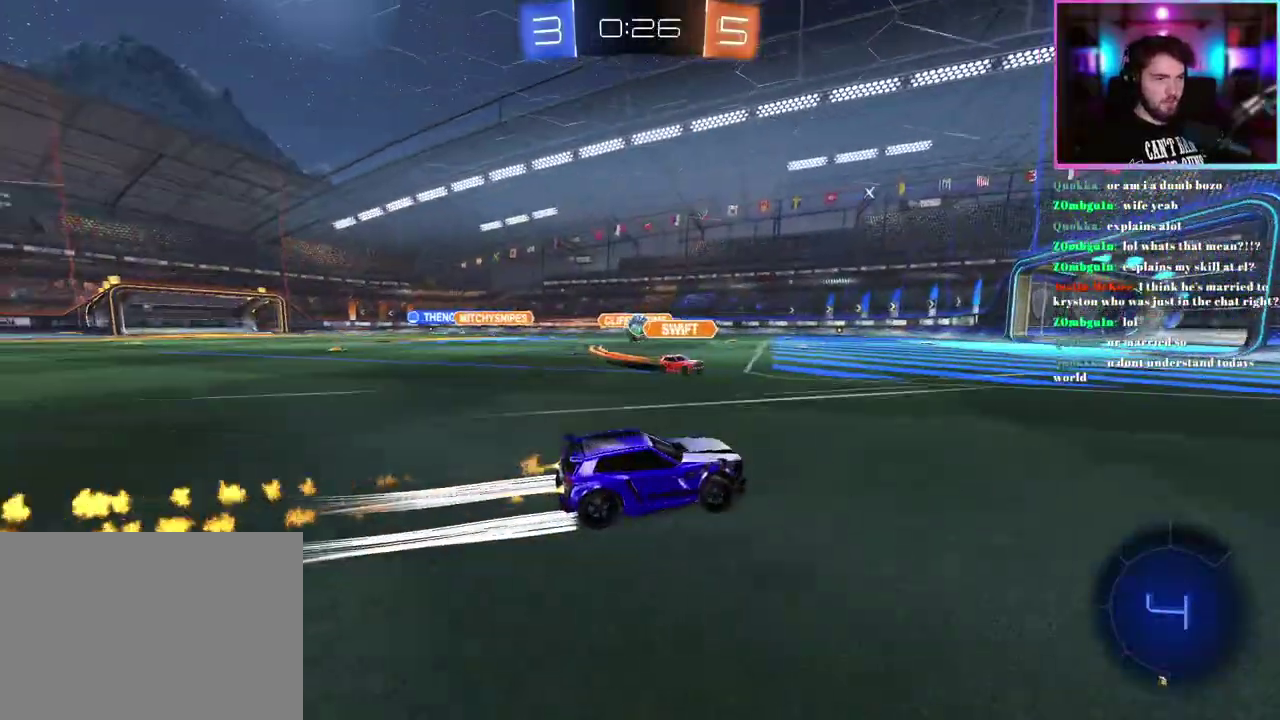
{"buttons": ["R1", "R2"], "left_stick": "left", "events": [[150, "left_stick", "up-left"], [233, "left_stick", "center"], [400, "left_stick", "left"]]}
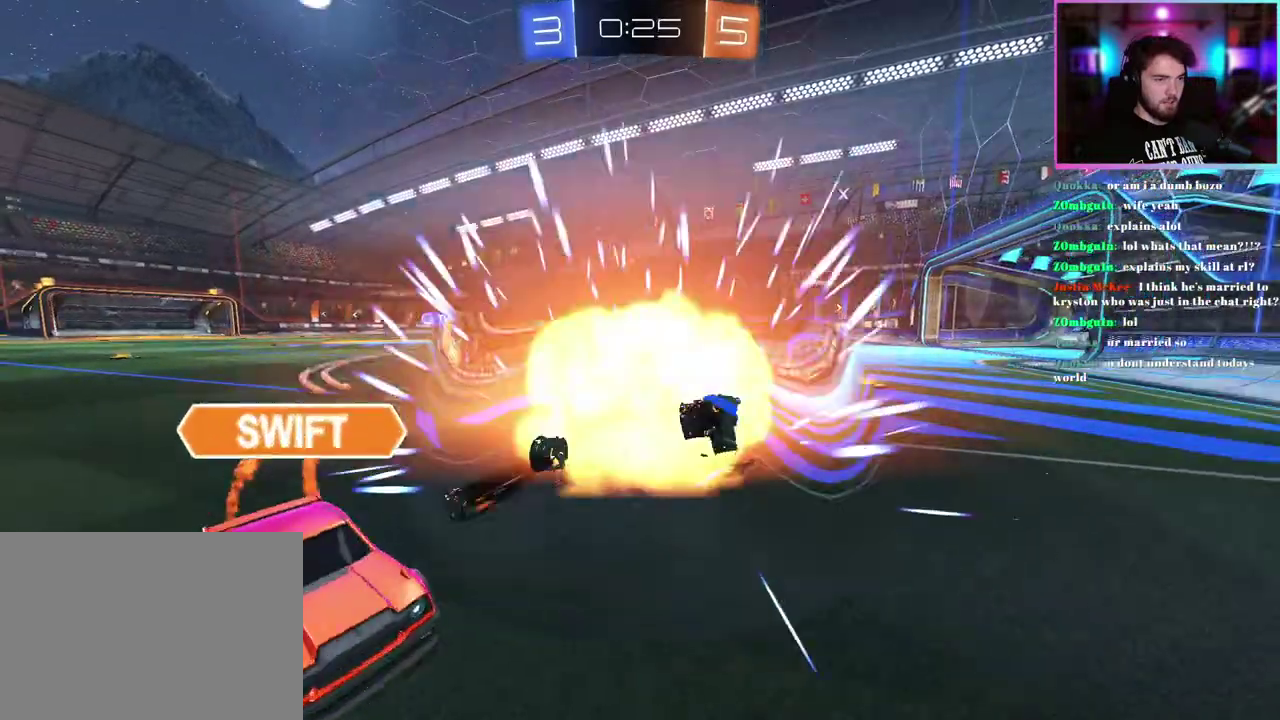
{"buttons": [], "left_stick": "center", "events": [[17, "left_stick", "center"], [217, "R1", "up"], [433, "R2", "up"]]}